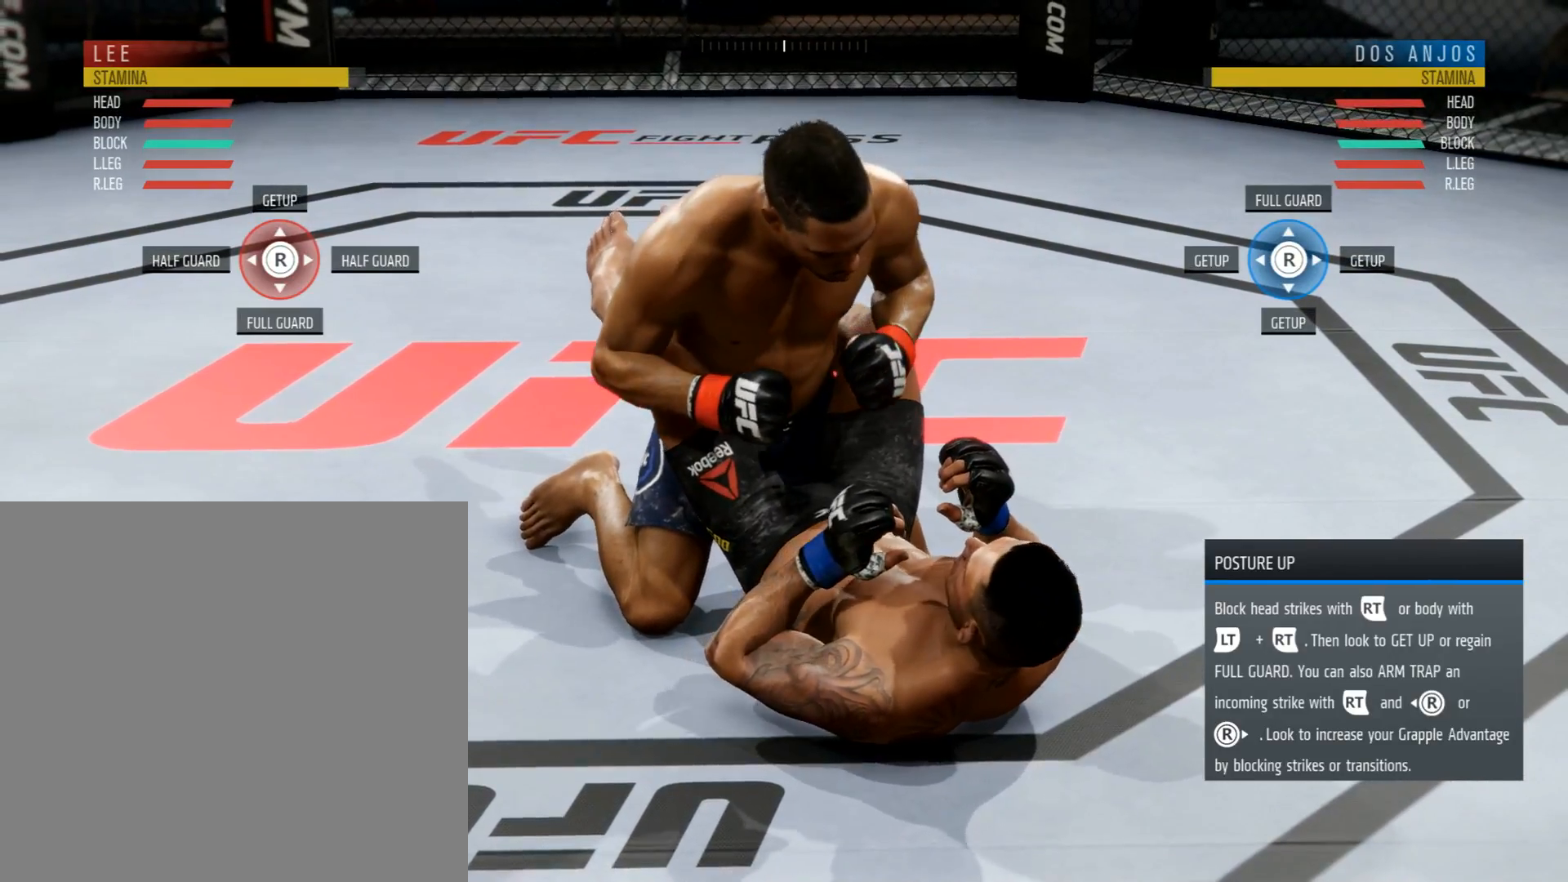
Gameplay with a controller (Xbox layout); each line is a JSON object with the inputs held at the frame after it. "events" lists button and stick changes between this image and that frame as [ms after this image, input, new state], when the widget could be followed in between.
{"buttons": ["R2"], "left_stick": "center", "right_stick": "center", "events": [[233, "R2", "down"]]}
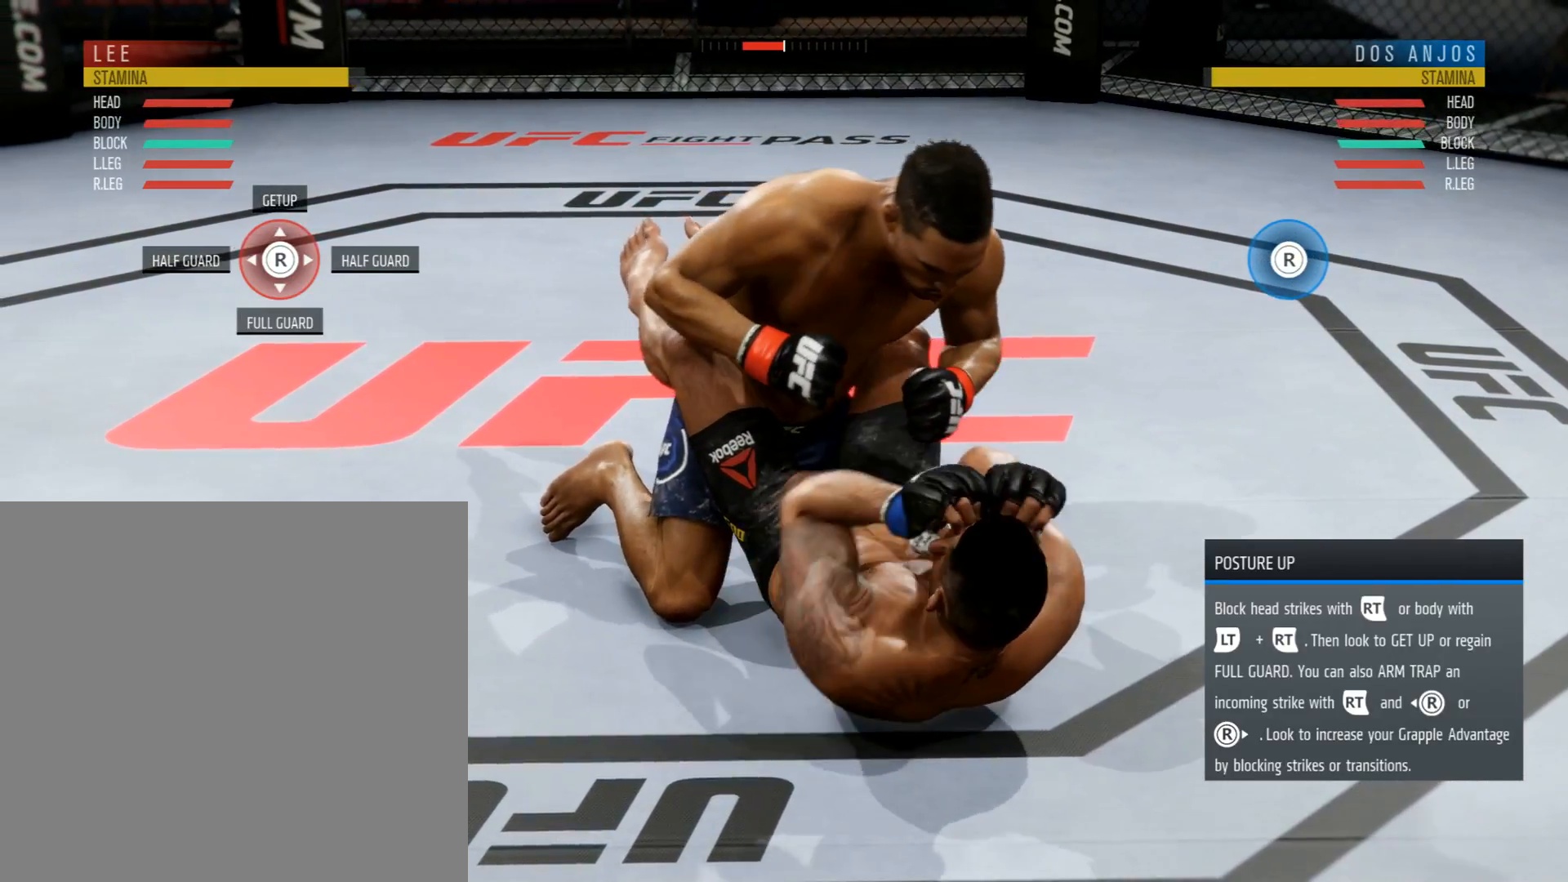
{"buttons": ["R2"], "left_stick": "center", "right_stick": "center", "events": []}
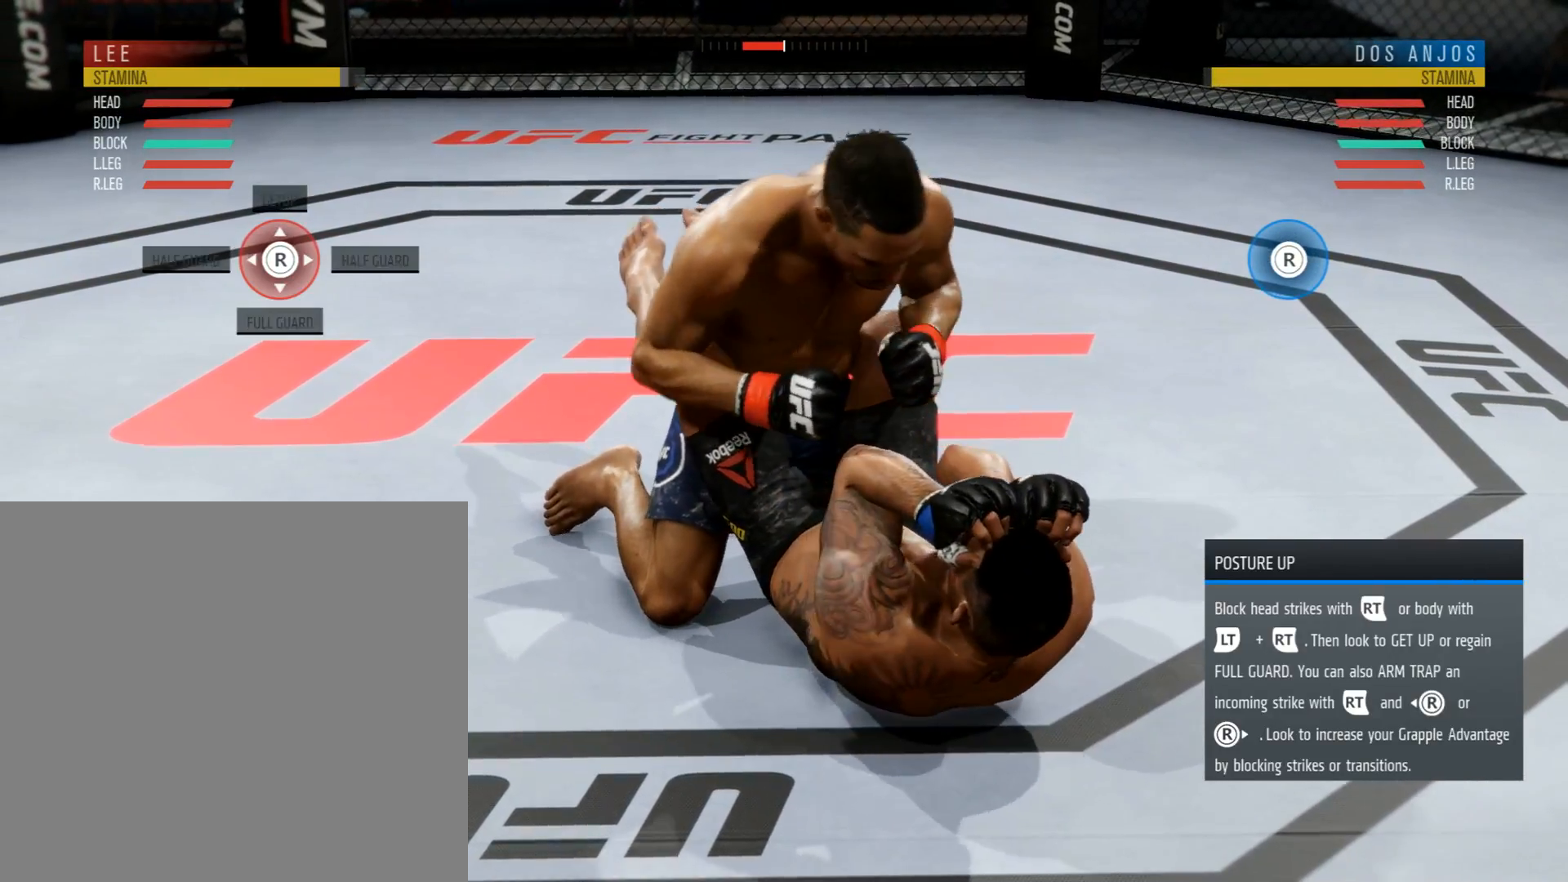
{"buttons": ["R2"], "left_stick": "center", "right_stick": "center", "events": [[50, "right_stick", "right"], [166, "right_stick", "center"]]}
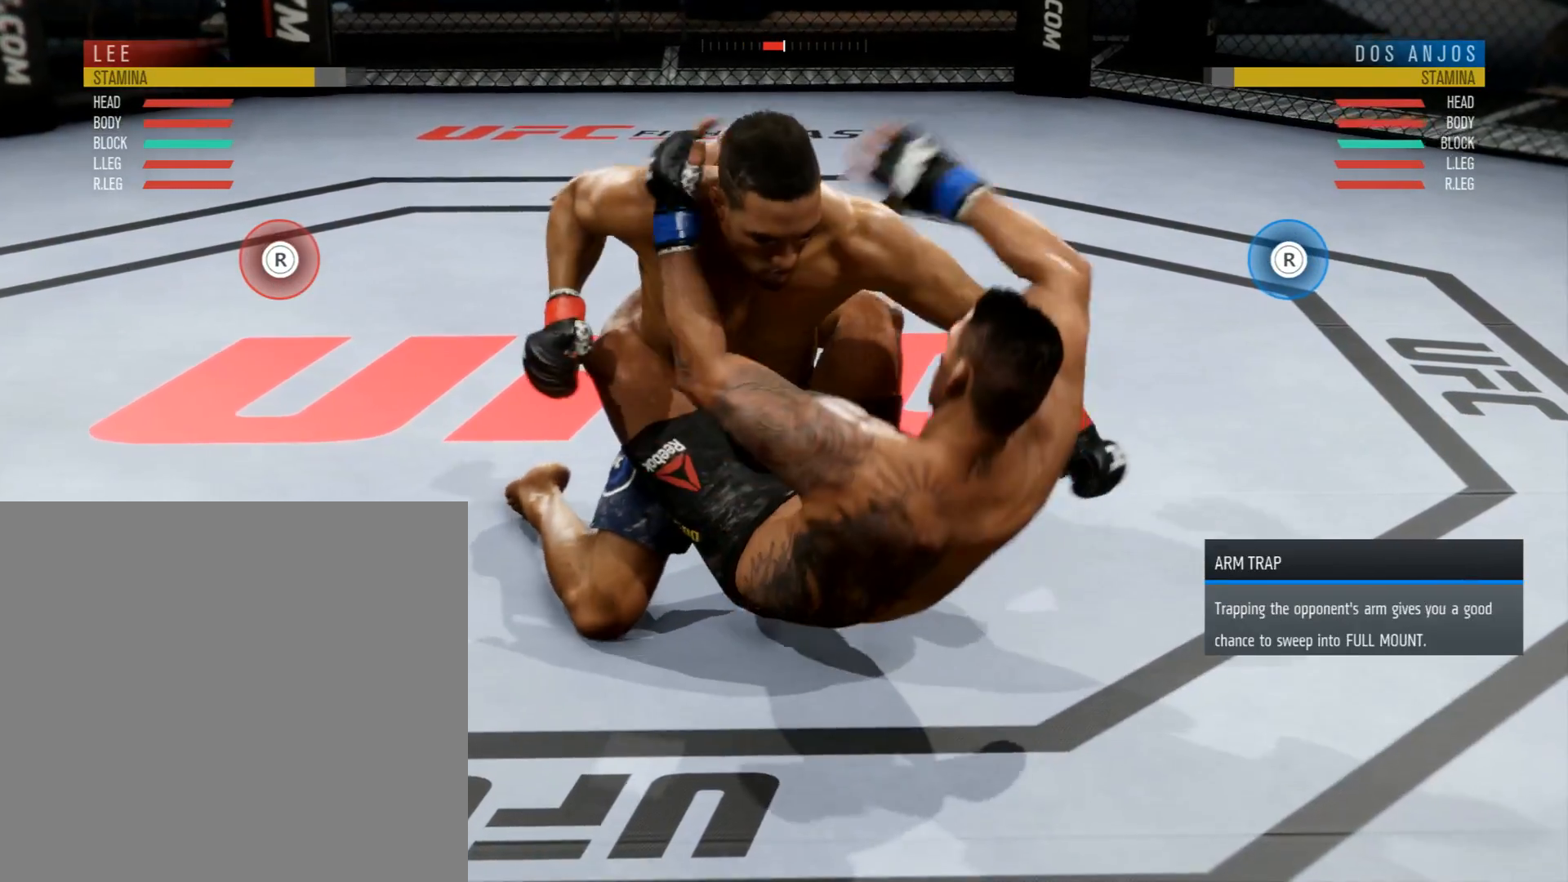
{"buttons": ["L2"], "left_stick": "center", "right_stick": "center", "events": [[33, "R2", "up"], [484, "L2", "down"]]}
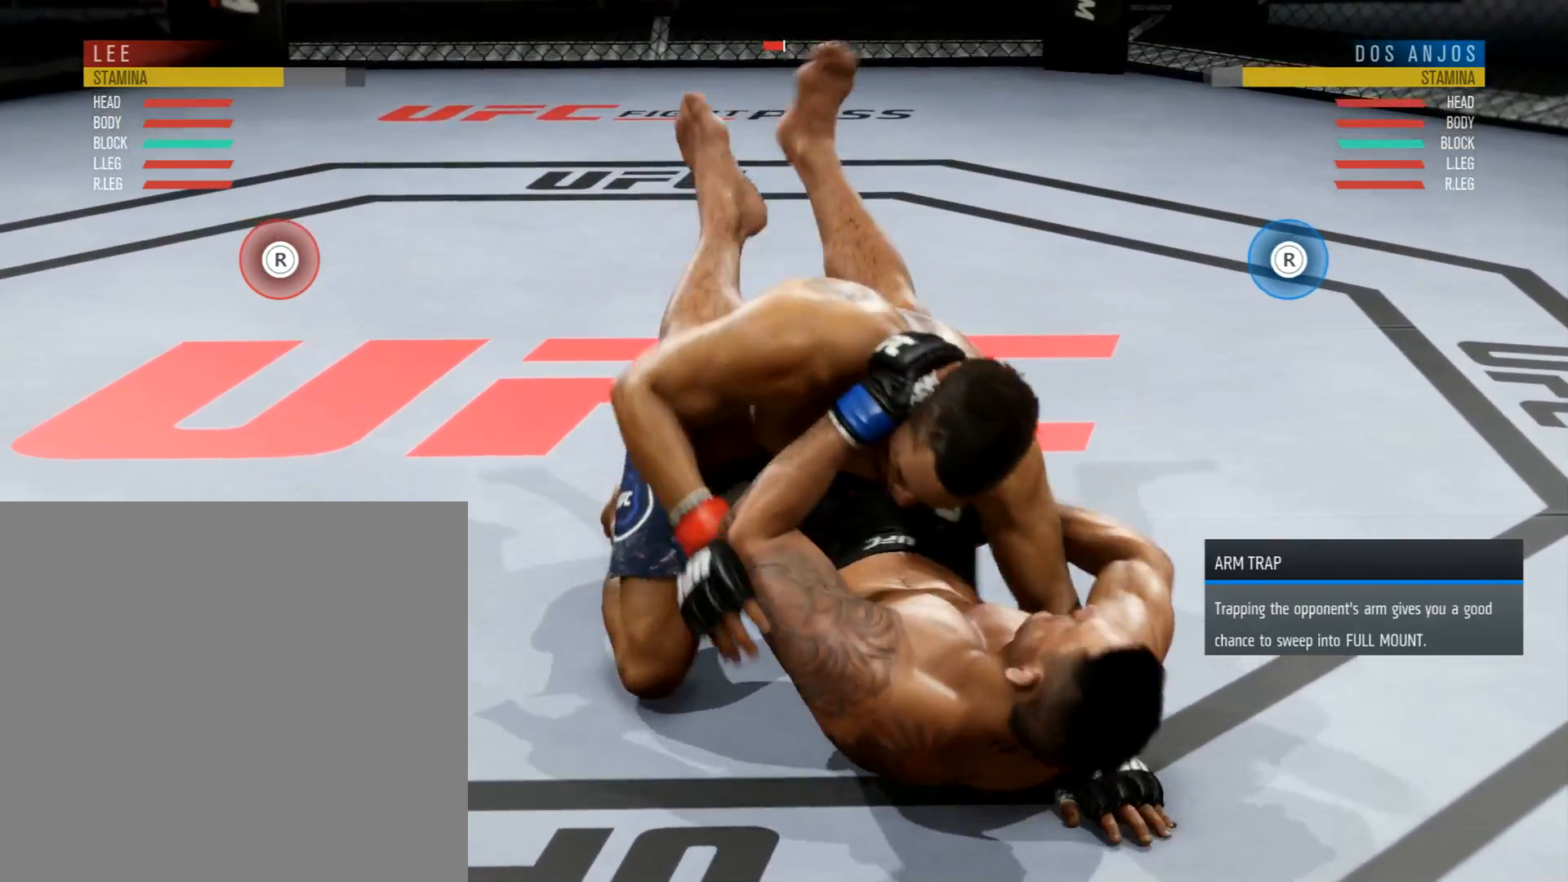
{"buttons": ["L2"], "left_stick": "center", "right_stick": "center", "events": []}
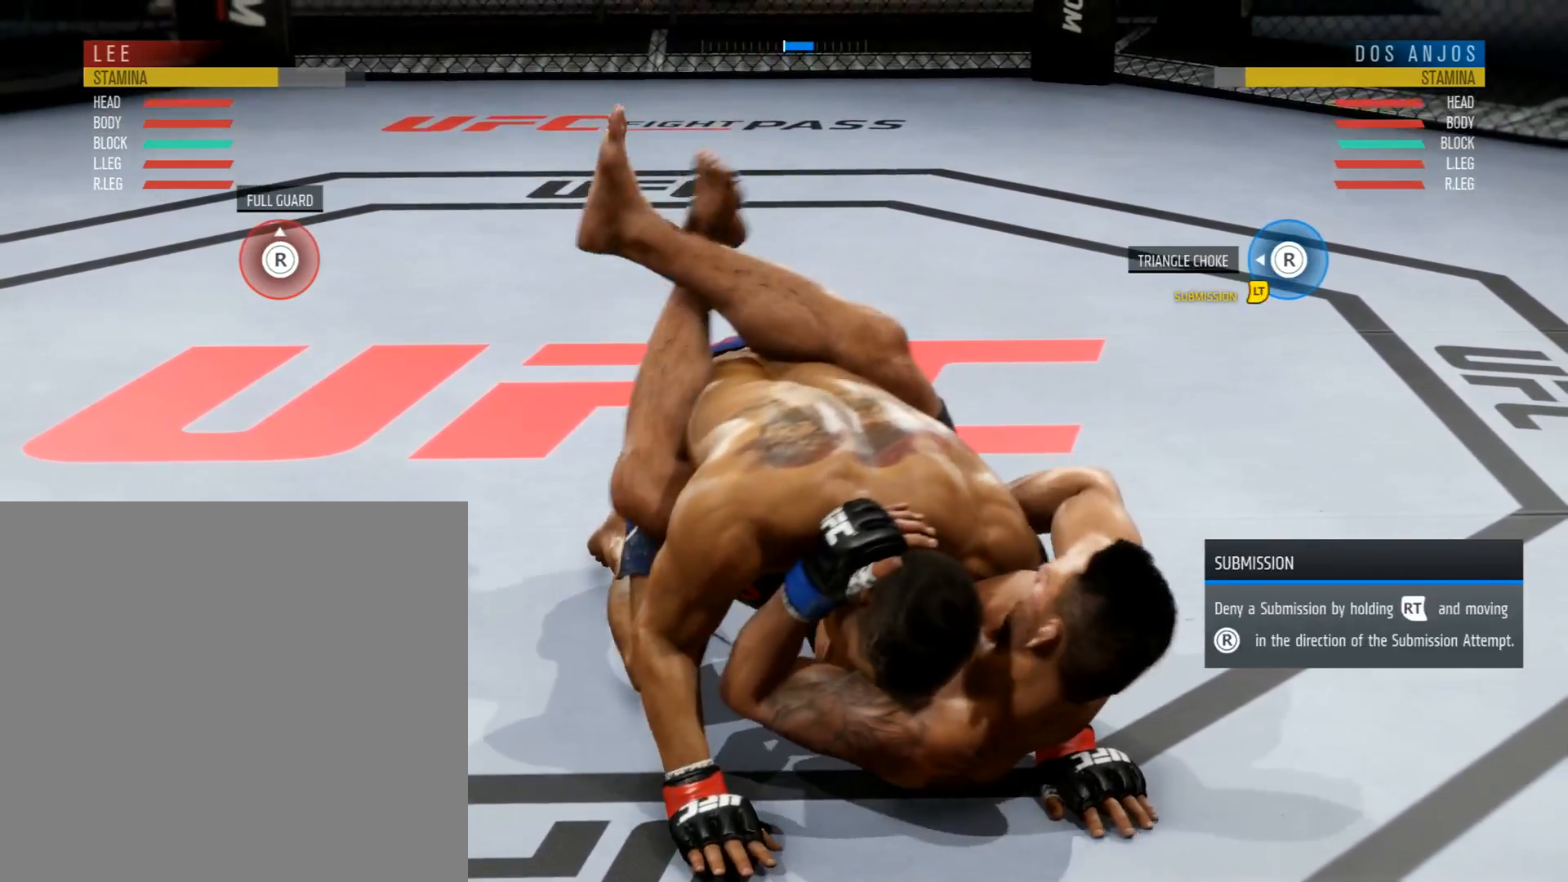
{"buttons": ["L2"], "left_stick": "center", "right_stick": "left", "events": [[167, "right_stick", "left"]]}
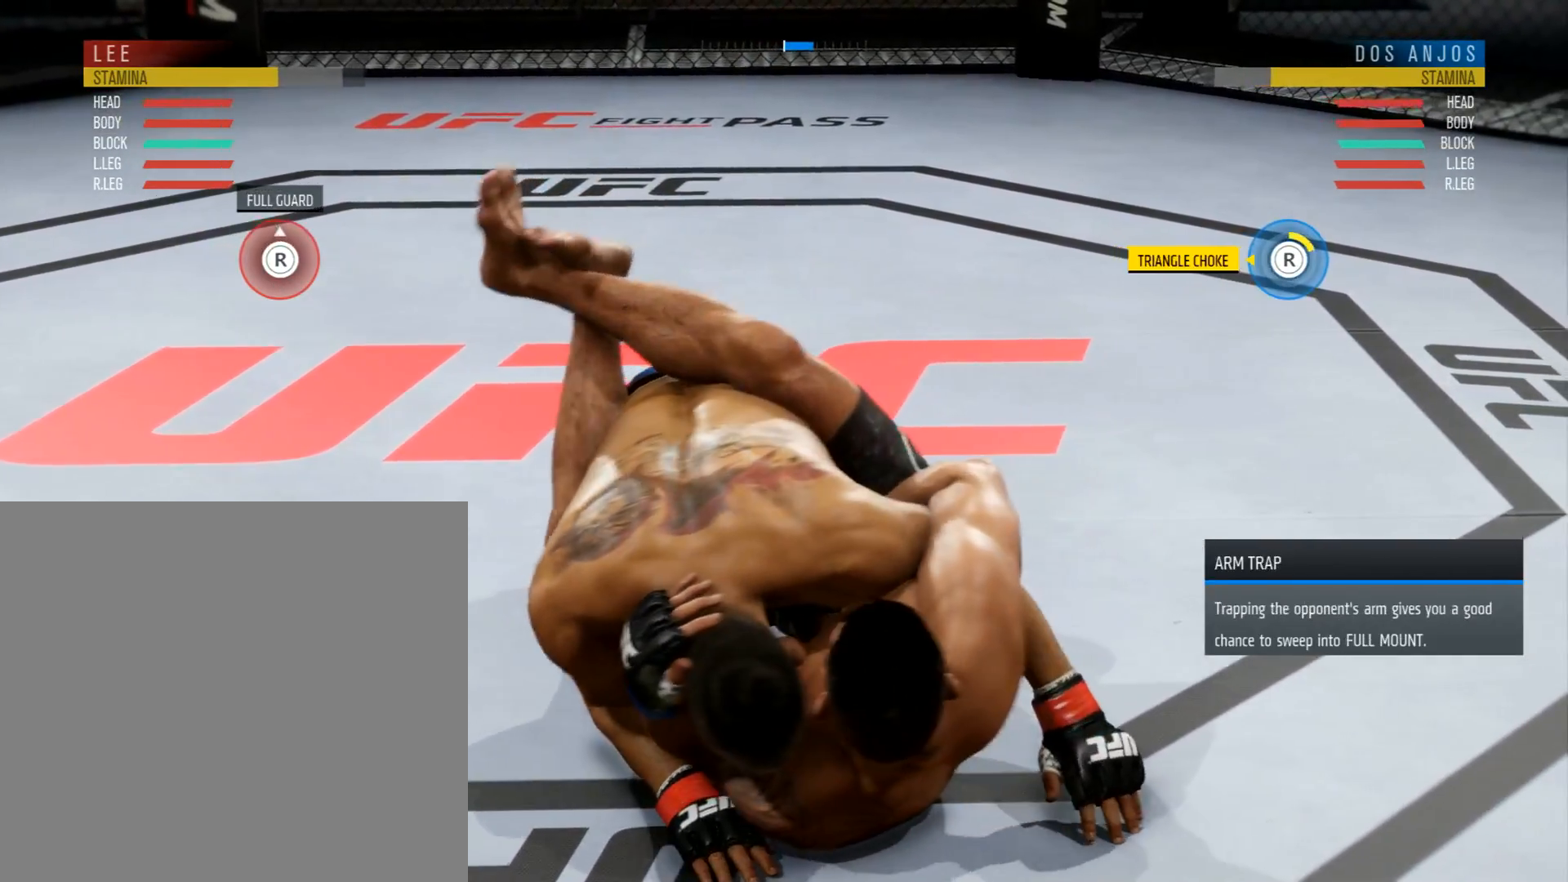
{"buttons": ["L2"], "left_stick": "center", "right_stick": "left", "events": []}
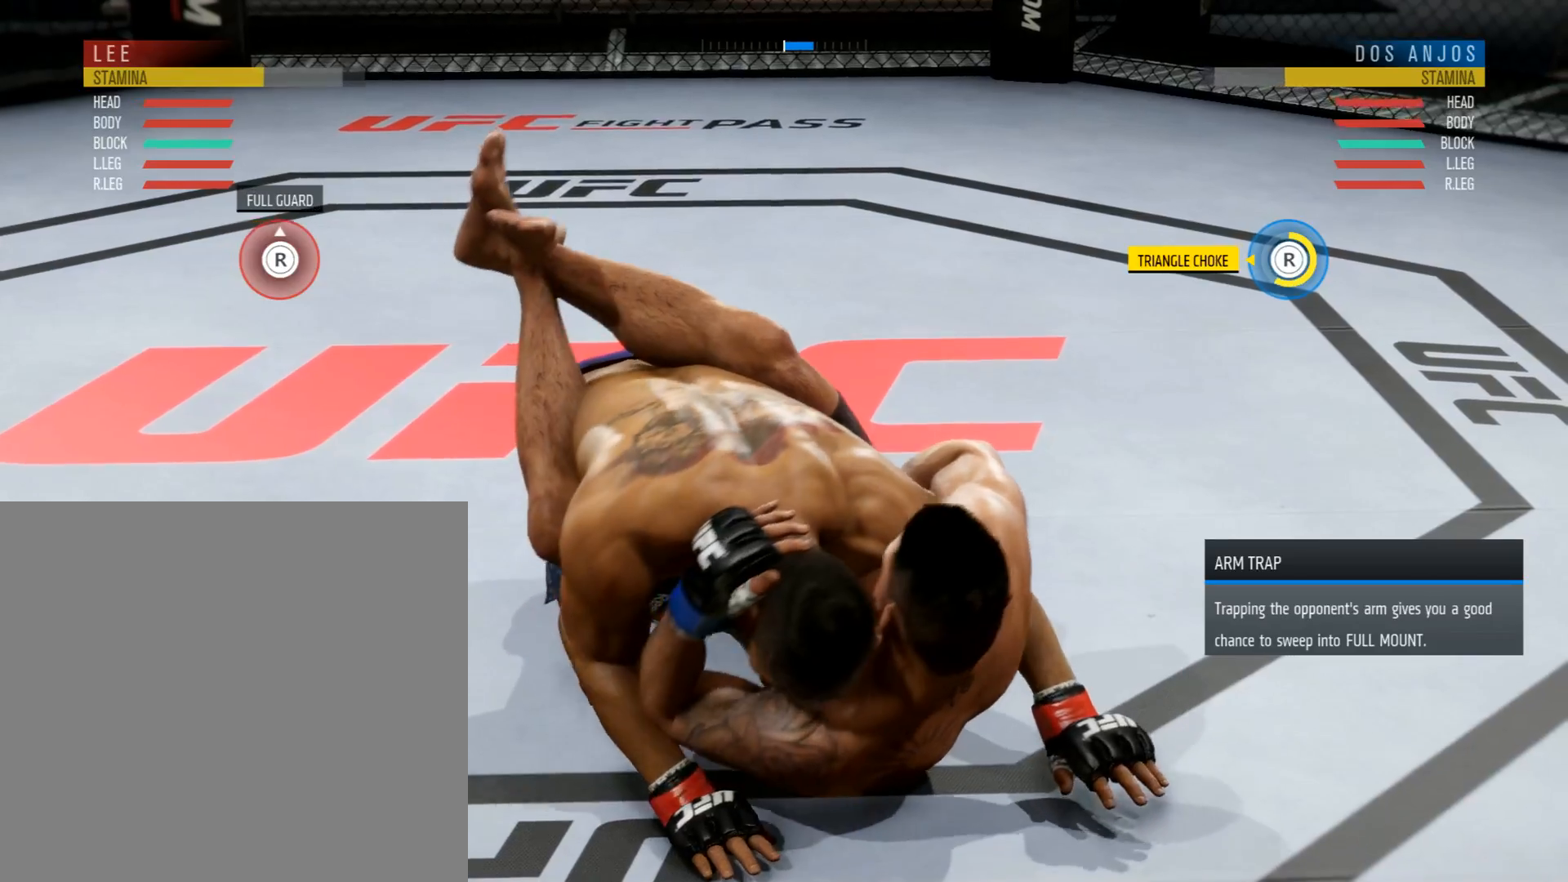
{"buttons": [], "left_stick": "center", "right_stick": "center", "events": [[334, "right_stick", "center"], [367, "L2", "up"]]}
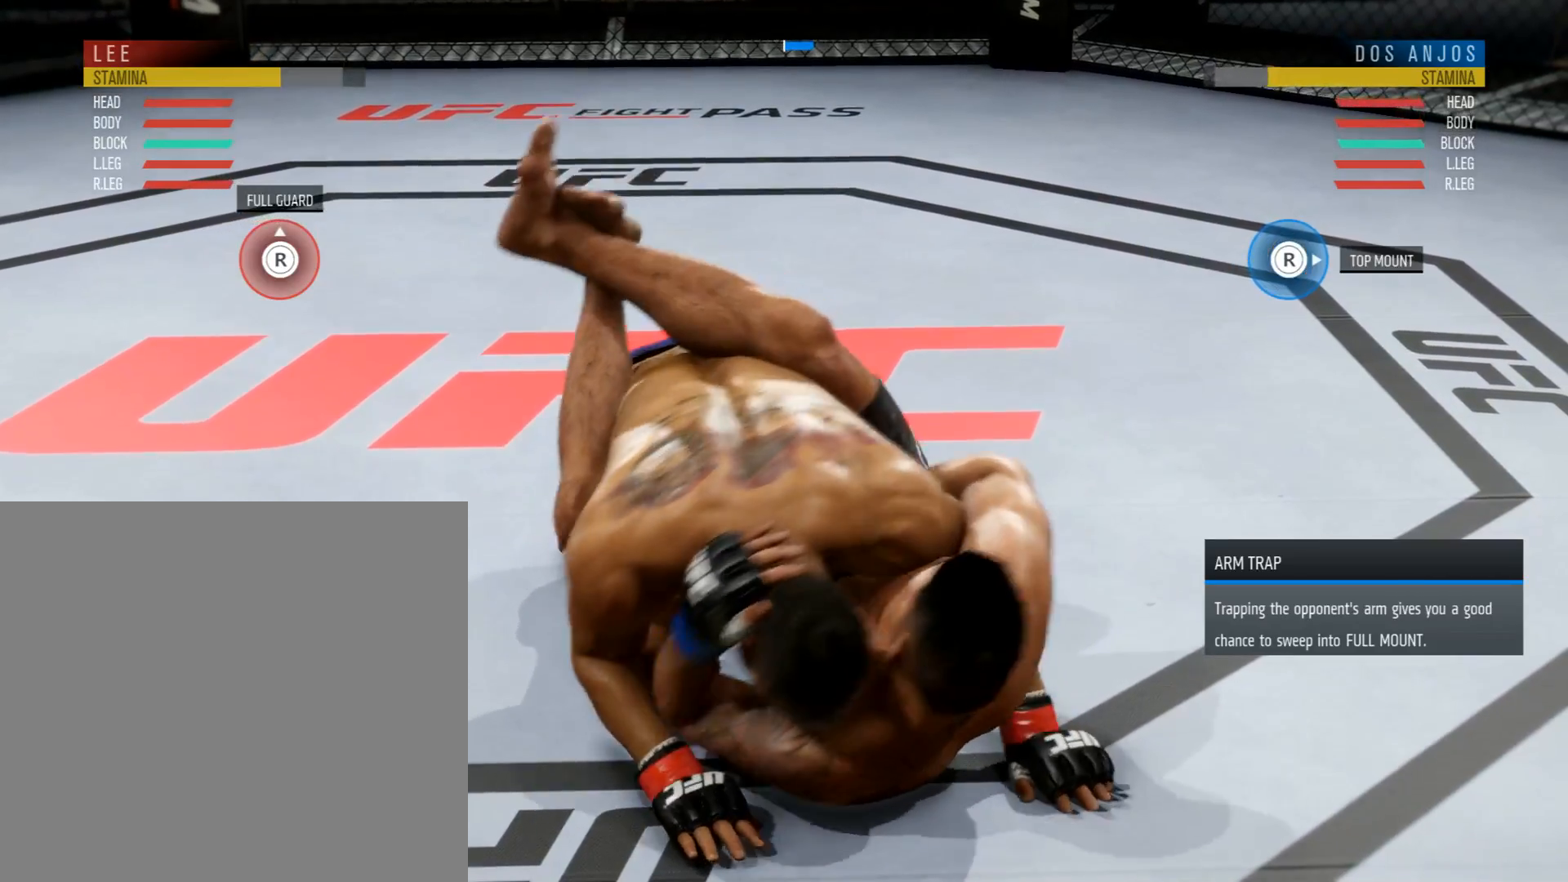
{"buttons": ["L1"], "left_stick": "center", "right_stick": "center", "events": [[317, "L1", "down"]]}
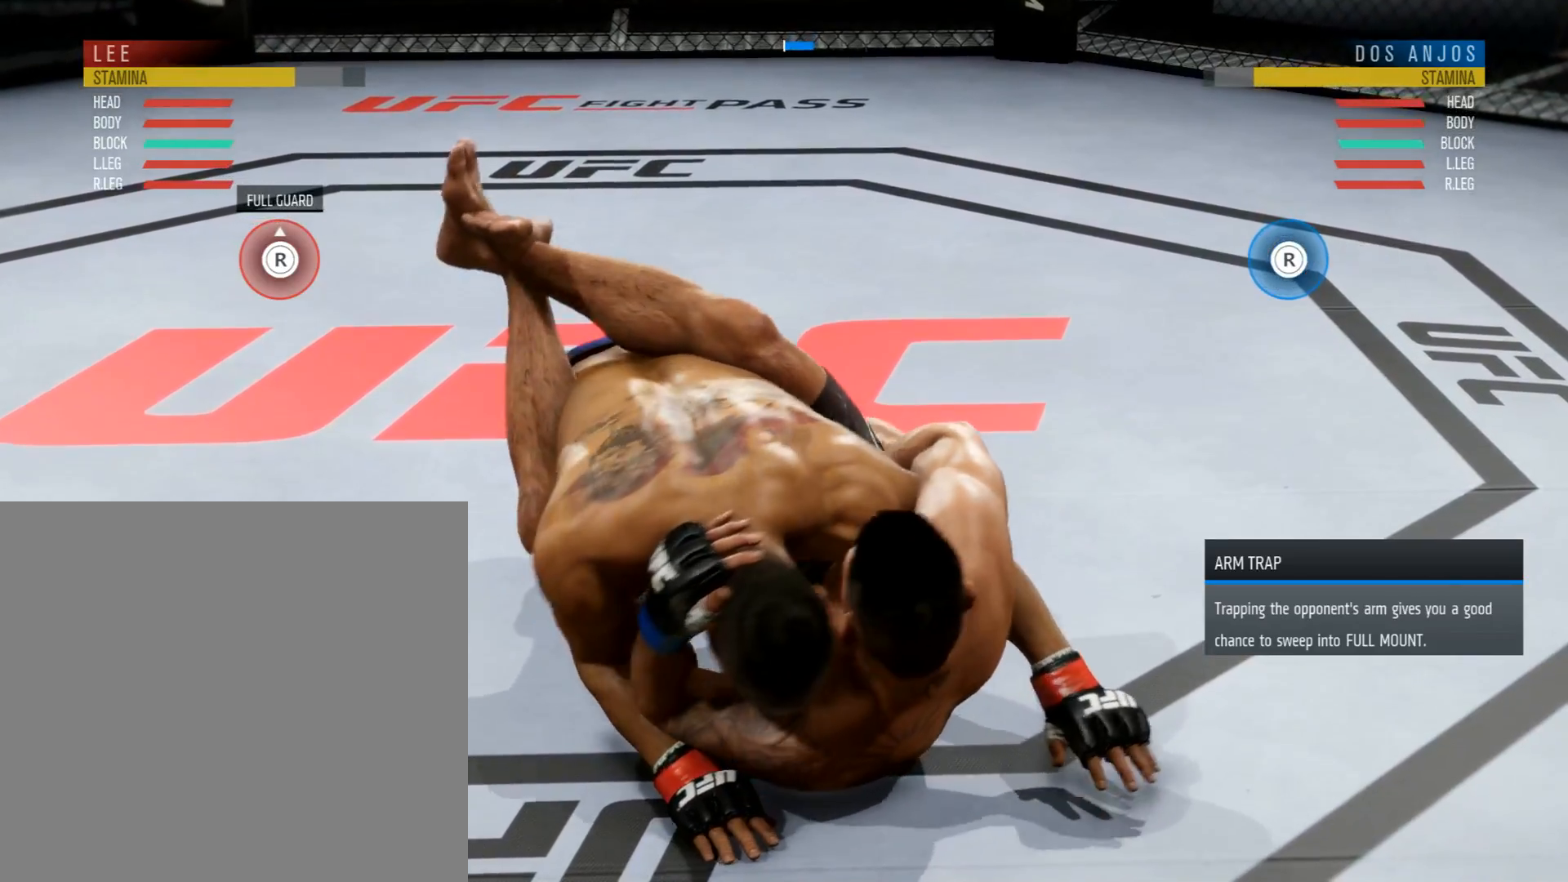
{"buttons": [], "left_stick": "center", "right_stick": "center", "events": [[17, "L1", "up"], [317, "L1", "down"], [484, "L1", "up"]]}
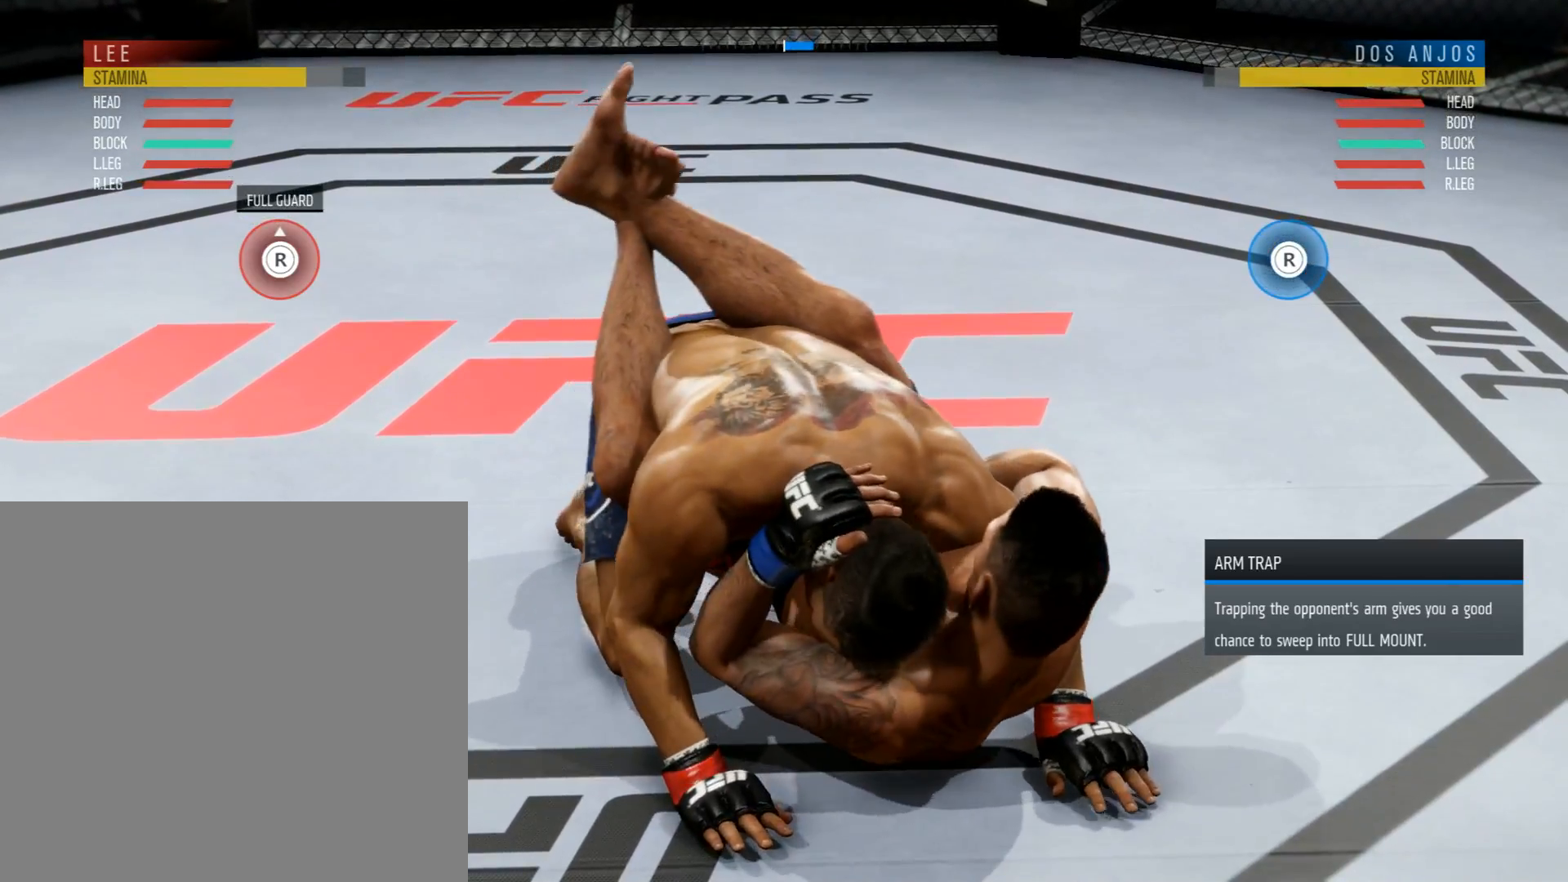
{"buttons": [], "left_stick": "center", "right_stick": "center", "events": [[83, "L1", "down"], [250, "L1", "up"]]}
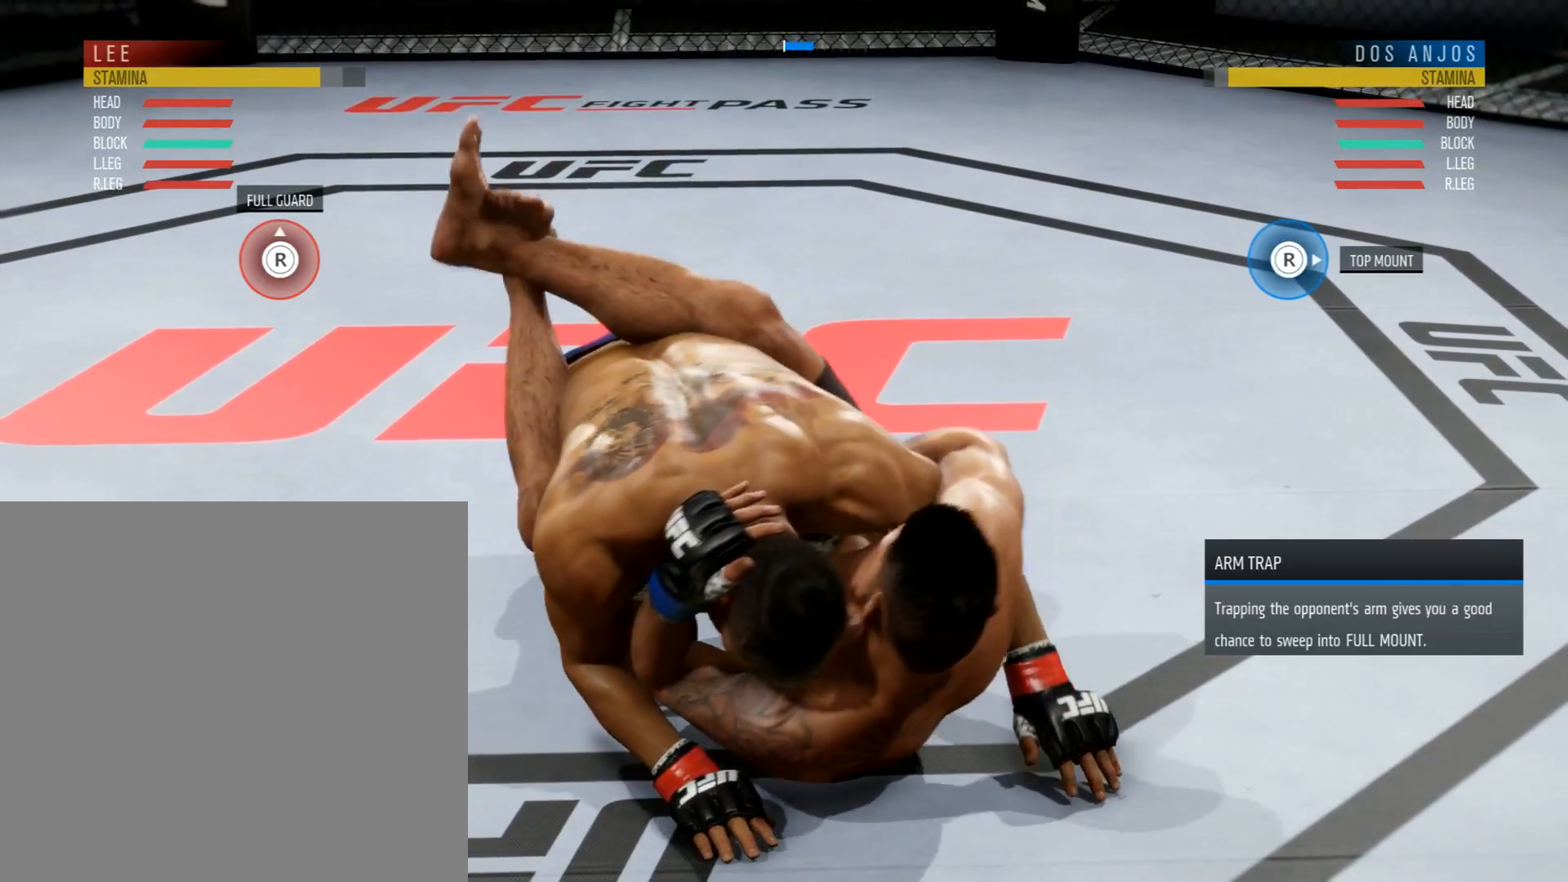
{"buttons": [], "left_stick": "center", "right_stick": "center", "events": []}
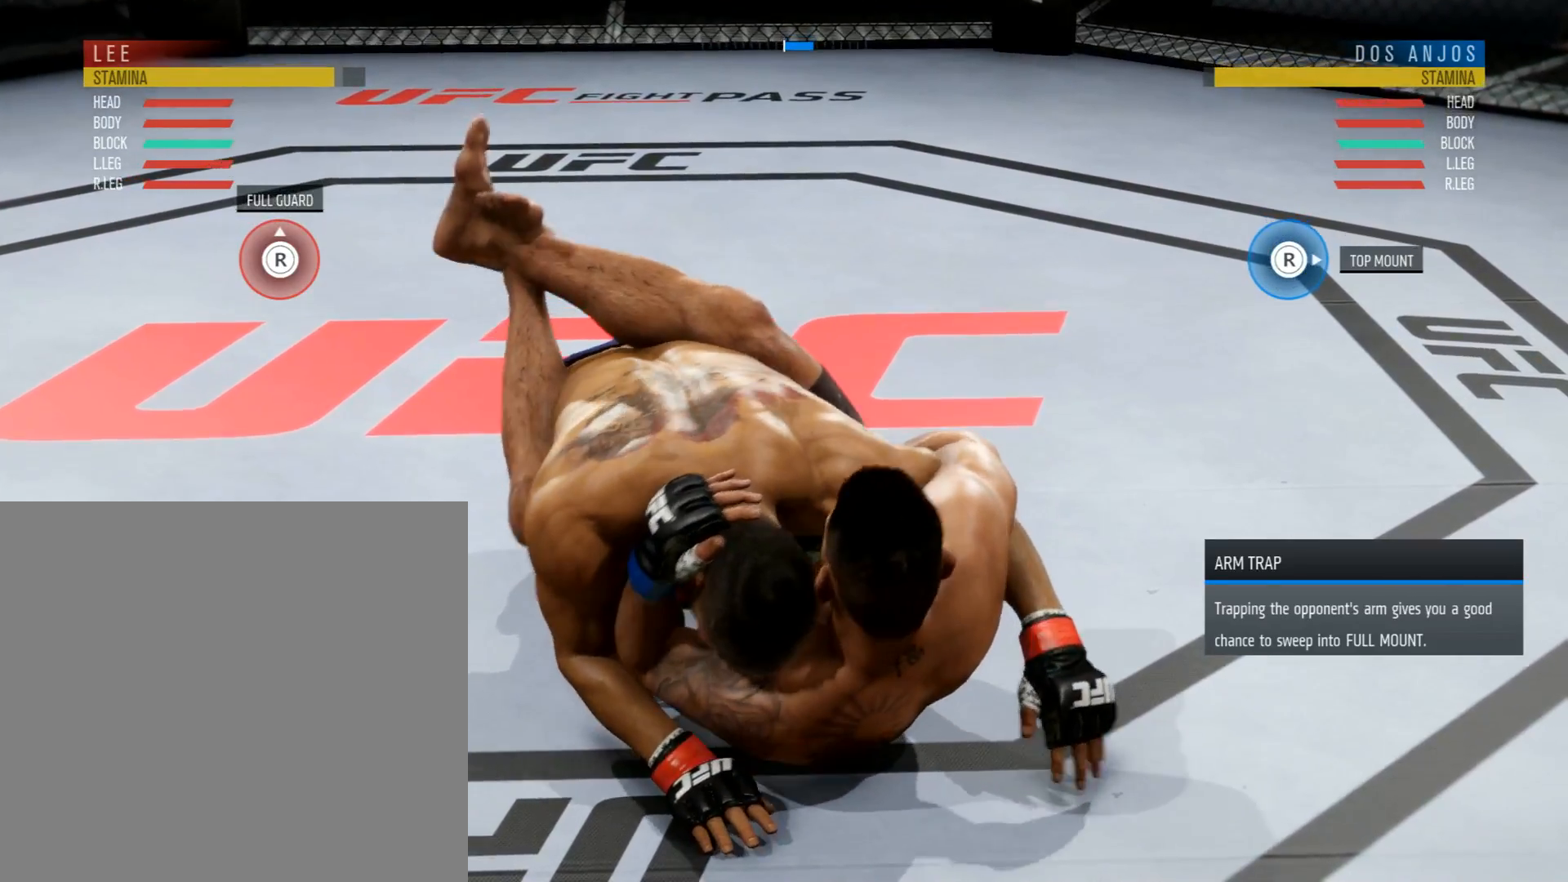
{"buttons": [], "left_stick": "center", "right_stick": "center", "events": [[66, "L2", "down"], [367, "L2", "up"]]}